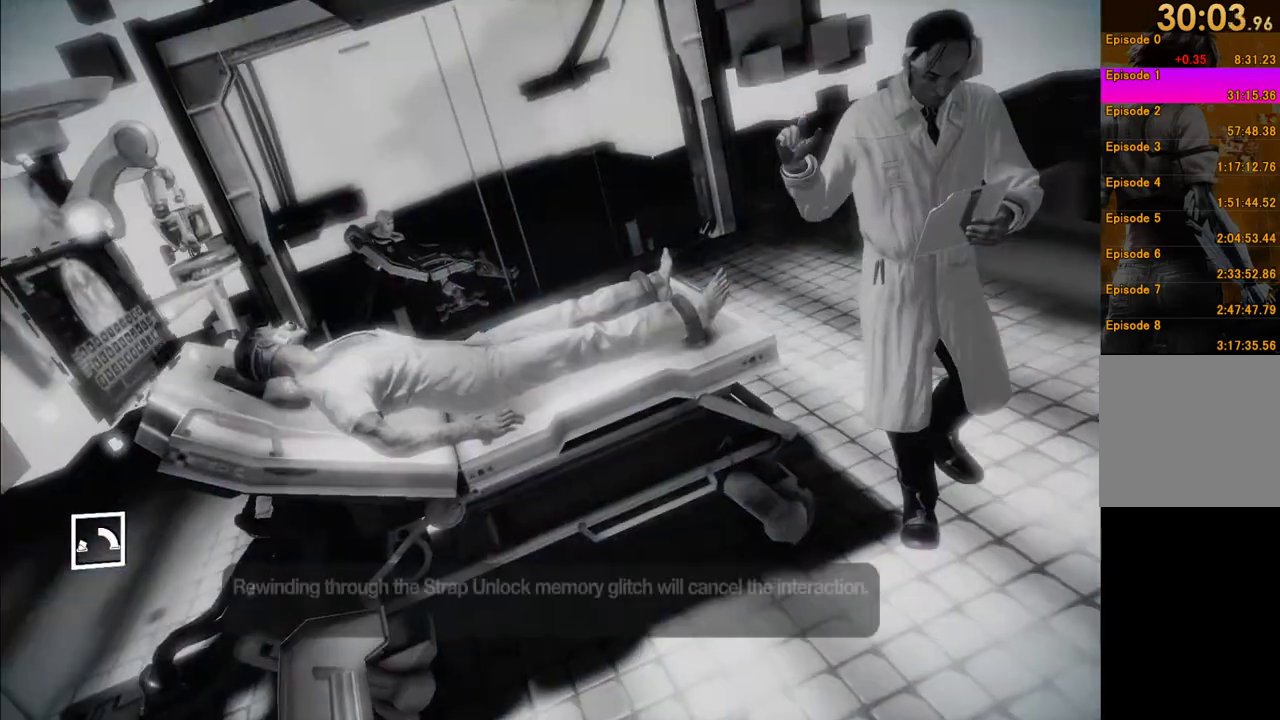
Gameplay with a controller (Xbox layout); each line is a JSON object with the inputs held at the frame after it. "events" lists button and stick changes between this image and that frame as [ms after this image, input, new state], when the widget could be followed in between. This overlay highlights the sticks when they move; stick clicks (L3 R3) are not distinguishable. Not read: L3 R3 right_stick.
{"buttons": ["R1"], "left_stick": "up-left", "events": [[67, "left_stick", "down-right"], [117, "left_stick", "up-right"], [183, "left_stick", "up-left"], [300, "left_stick", "down"], [433, "left_stick", "up"], [483, "left_stick", "up-left"]]}
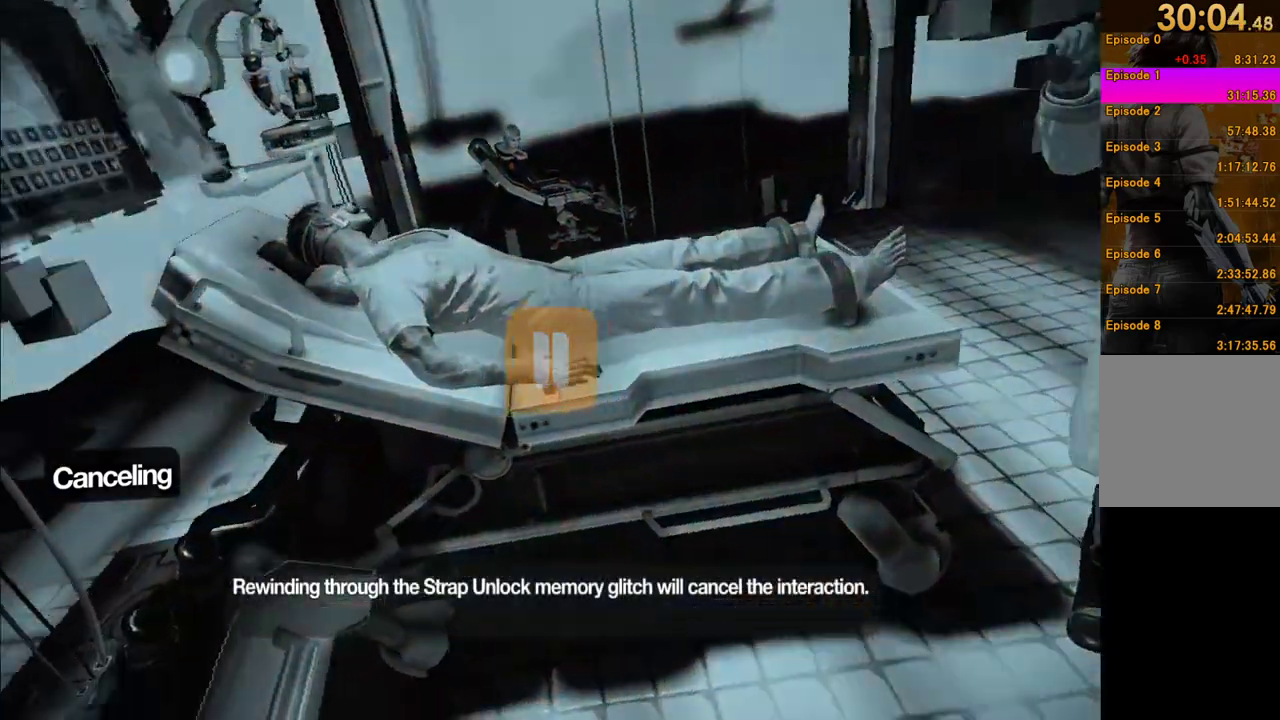
{"buttons": ["R1"], "left_stick": "right", "events": [[117, "left_stick", "down-right"], [200, "left_stick", "up-right"], [367, "left_stick", "down"], [417, "left_stick", "down-right"], [483, "left_stick", "right"]]}
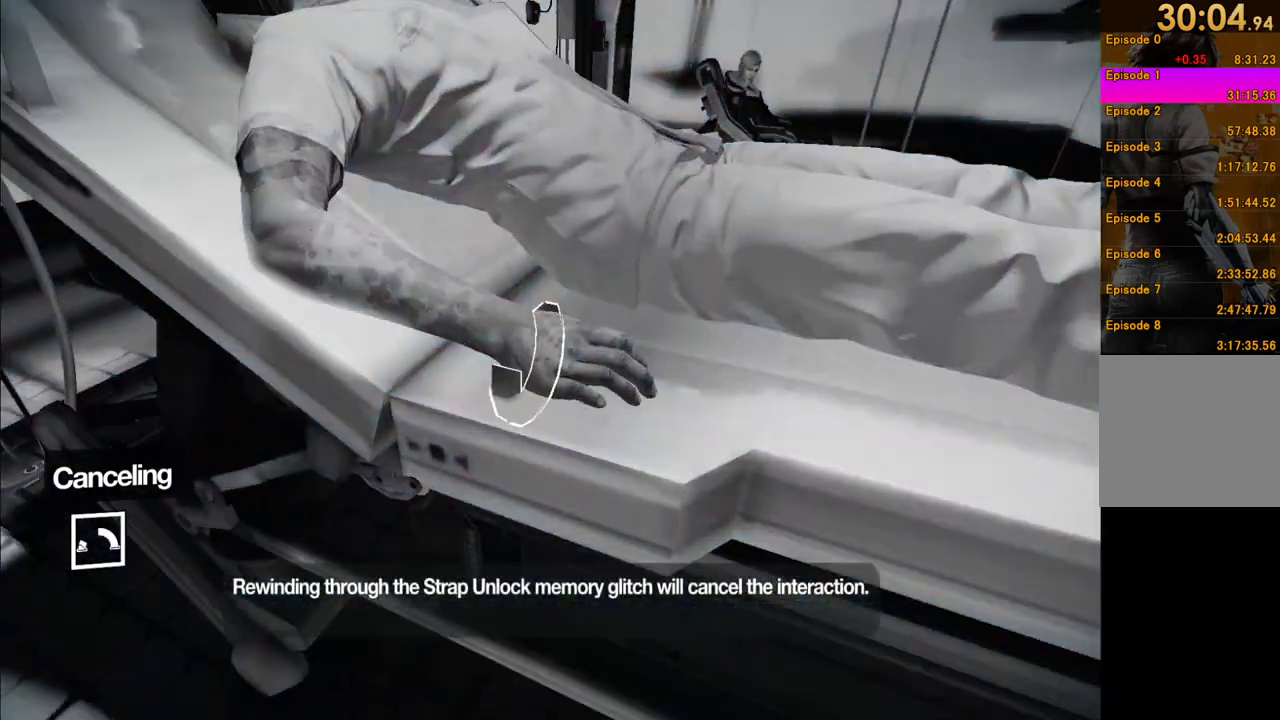
{"buttons": ["R1"], "left_stick": "down", "events": [[83, "left_stick", "up"], [133, "left_stick", "left"], [217, "left_stick", "down"], [283, "left_stick", "right"], [400, "left_stick", "left"], [483, "left_stick", "down"]]}
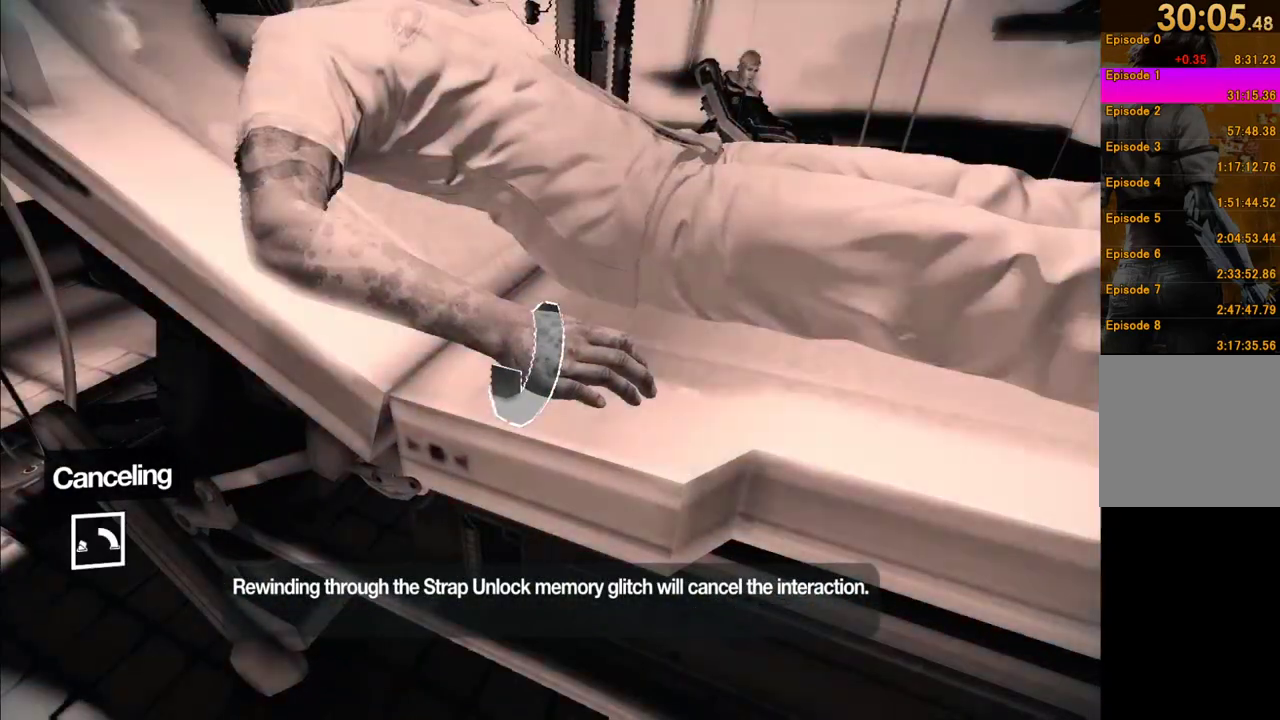
{"buttons": ["R1"], "left_stick": "down", "events": [[67, "left_stick", "right"], [133, "left_stick", "up"], [217, "left_stick", "left"], [267, "left_stick", "down"], [317, "left_stick", "right"], [383, "left_stick", "up"], [433, "left_stick", "left"], [483, "left_stick", "down"]]}
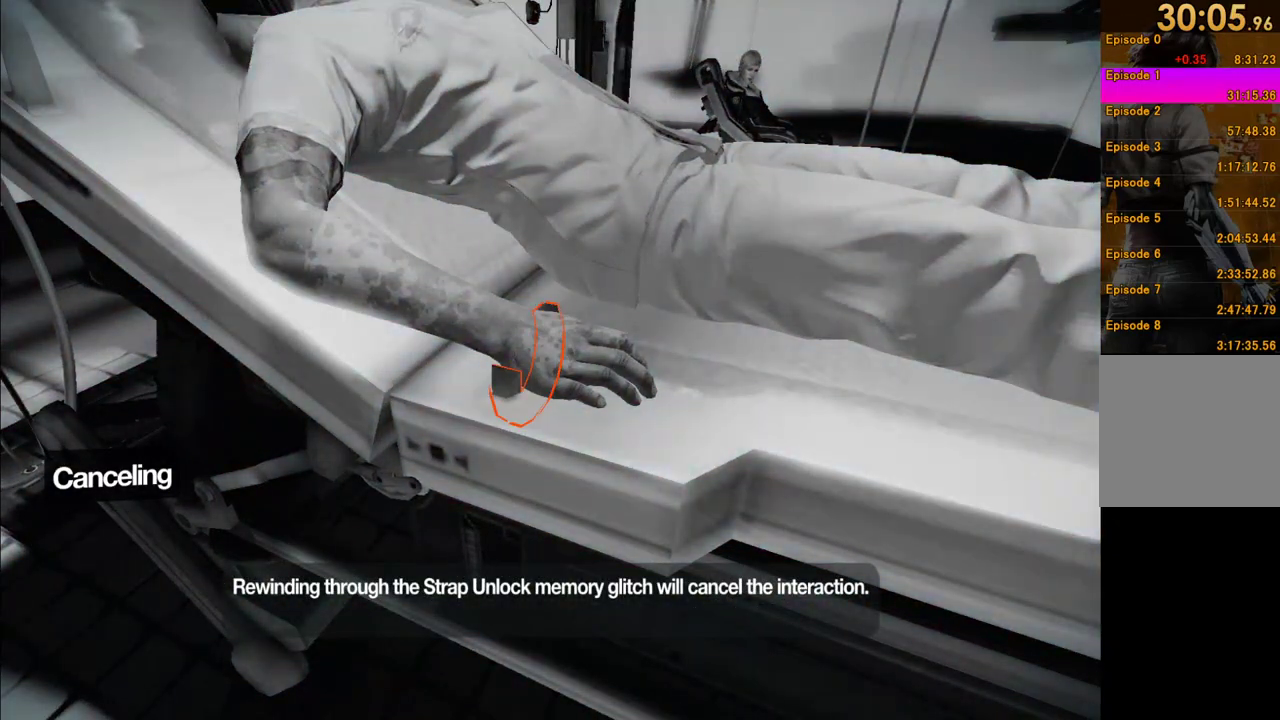
{"buttons": ["R1"], "left_stick": "center", "events": [[133, "left_stick", "up"], [183, "left_stick", "left"], [283, "left_stick", "down"], [333, "left_stick", "right"], [483, "left_stick", "center"]]}
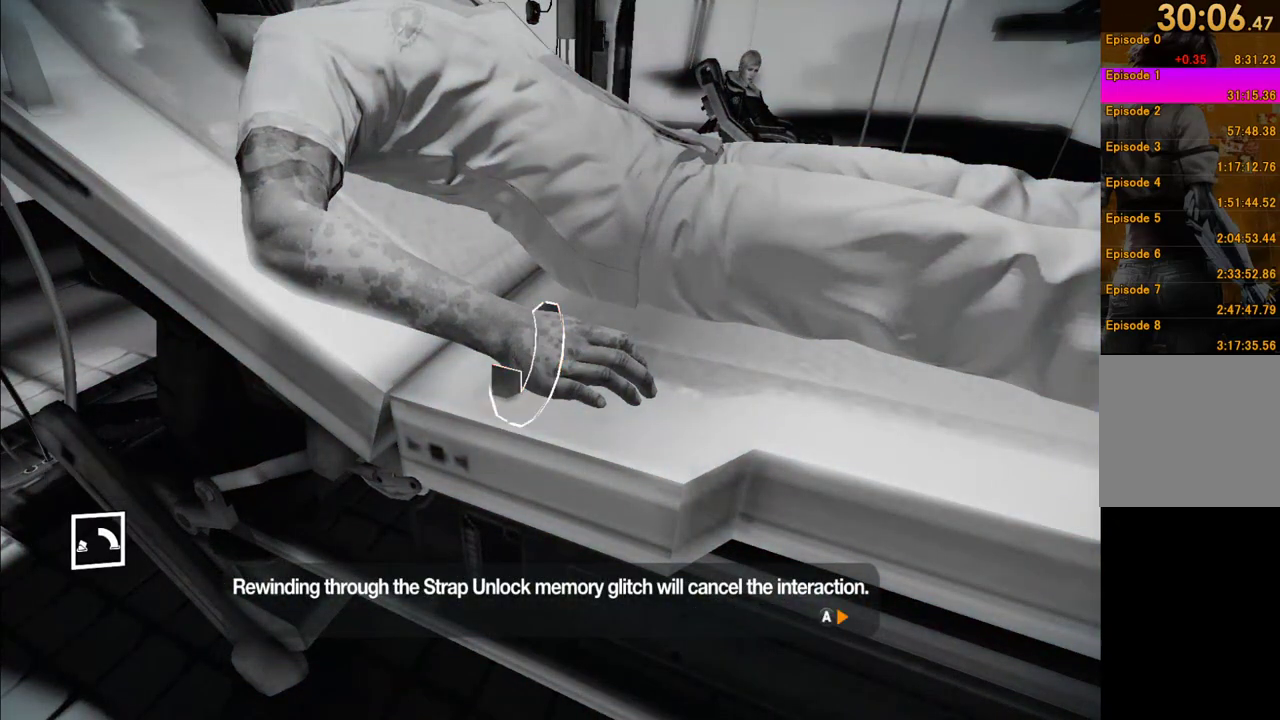
{"buttons": ["A", "R1"], "left_stick": "up-left", "events": [[33, "left_stick", "right"], [83, "left_stick", "up-left"], [167, "left_stick", "down-left"], [267, "left_stick", "down-right"], [333, "left_stick", "up-right"], [400, "left_stick", "up-left"], [433, "A", "down"]]}
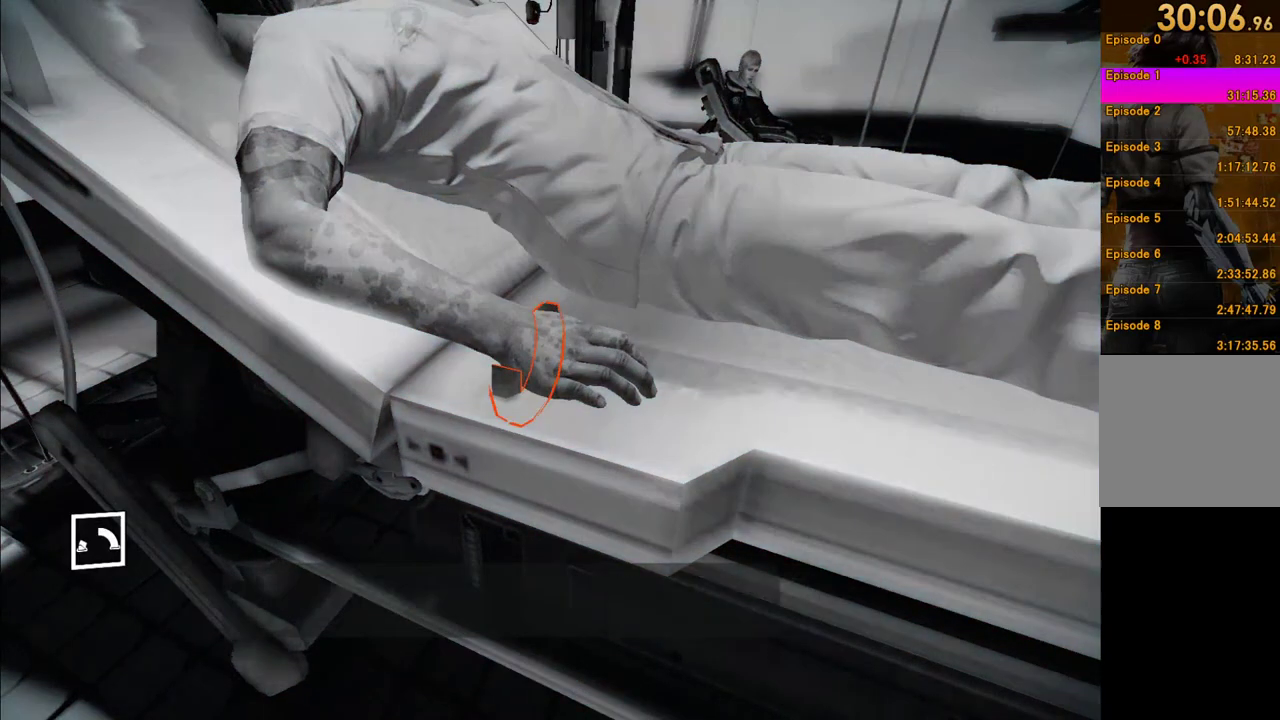
{"buttons": ["R1"], "left_stick": "center", "events": [[50, "left_stick", "up-right"], [67, "A", "up"], [117, "left_stick", "up-left"], [183, "left_stick", "down-left"], [267, "left_stick", "down-right"], [333, "left_stick", "up-right"], [400, "left_stick", "up-left"], [467, "left_stick", "center"]]}
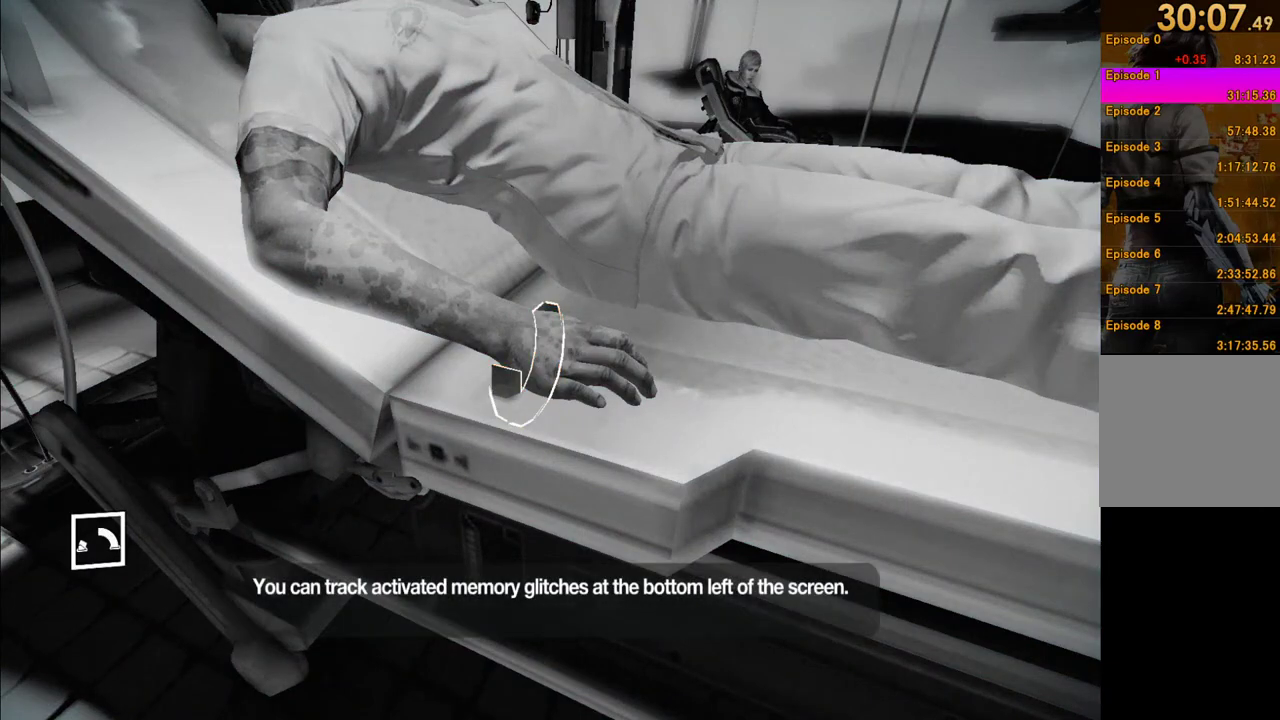
{"buttons": [], "left_stick": "left", "events": [[200, "R1", "up"], [333, "left_stick", "right"], [500, "left_stick", "left"]]}
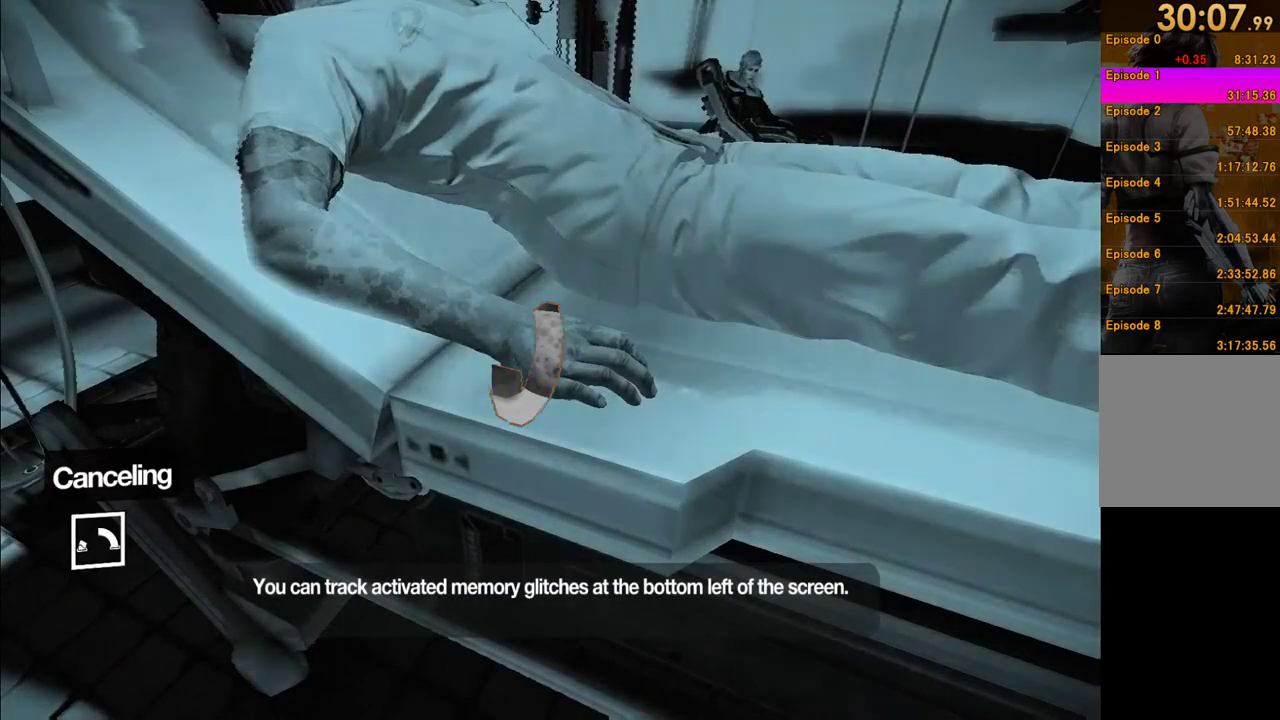
{"buttons": ["R1"], "left_stick": "up-left"}
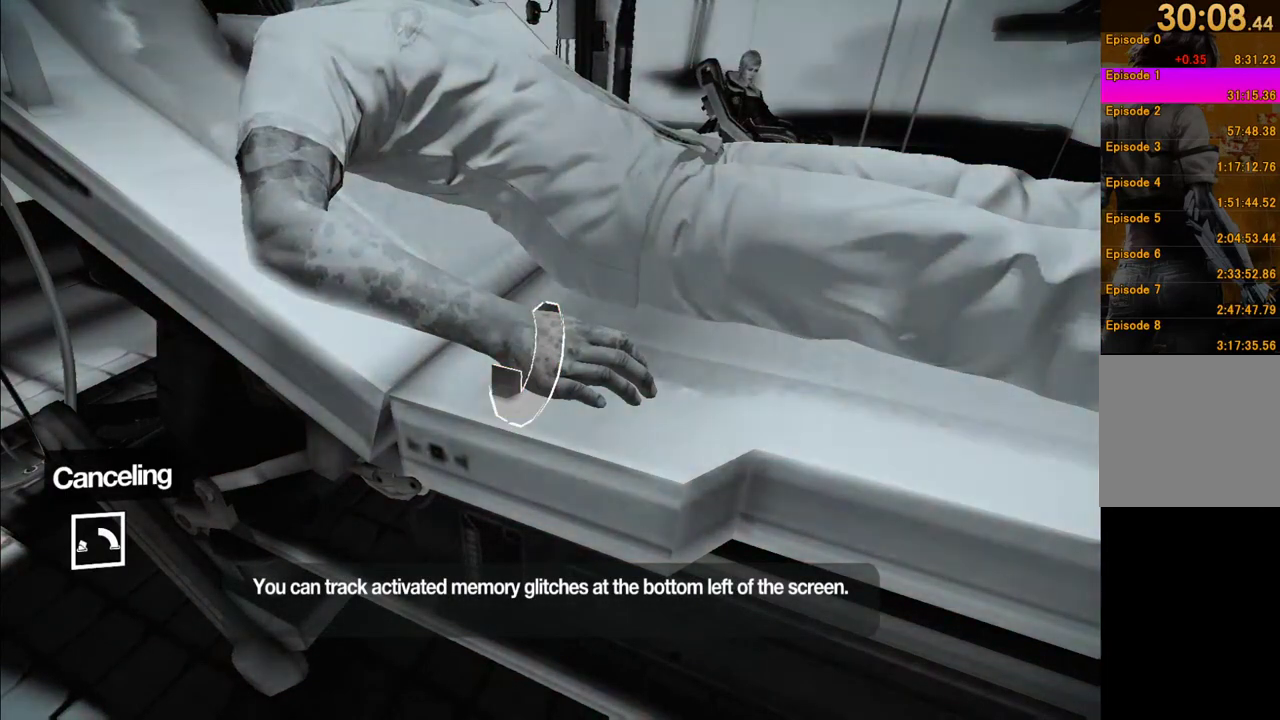
{"buttons": ["R1"], "left_stick": "up-left"}
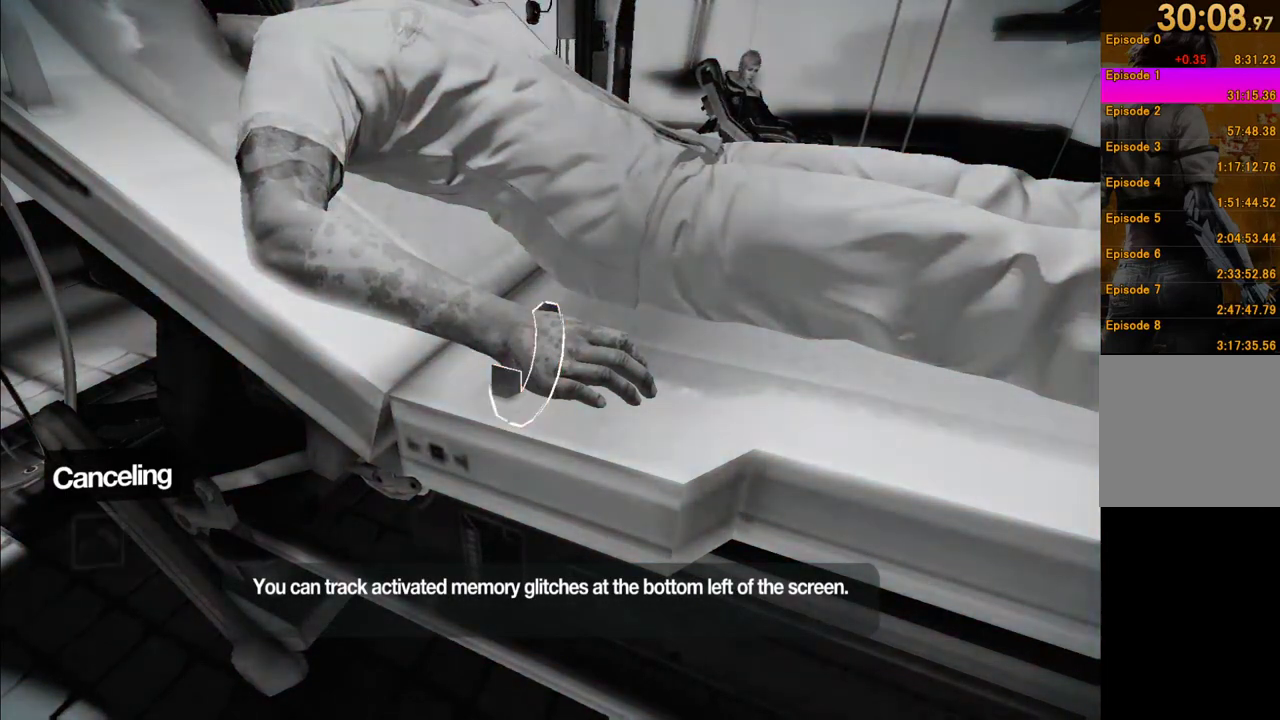
{"buttons": ["R1"], "left_stick": "up-left"}
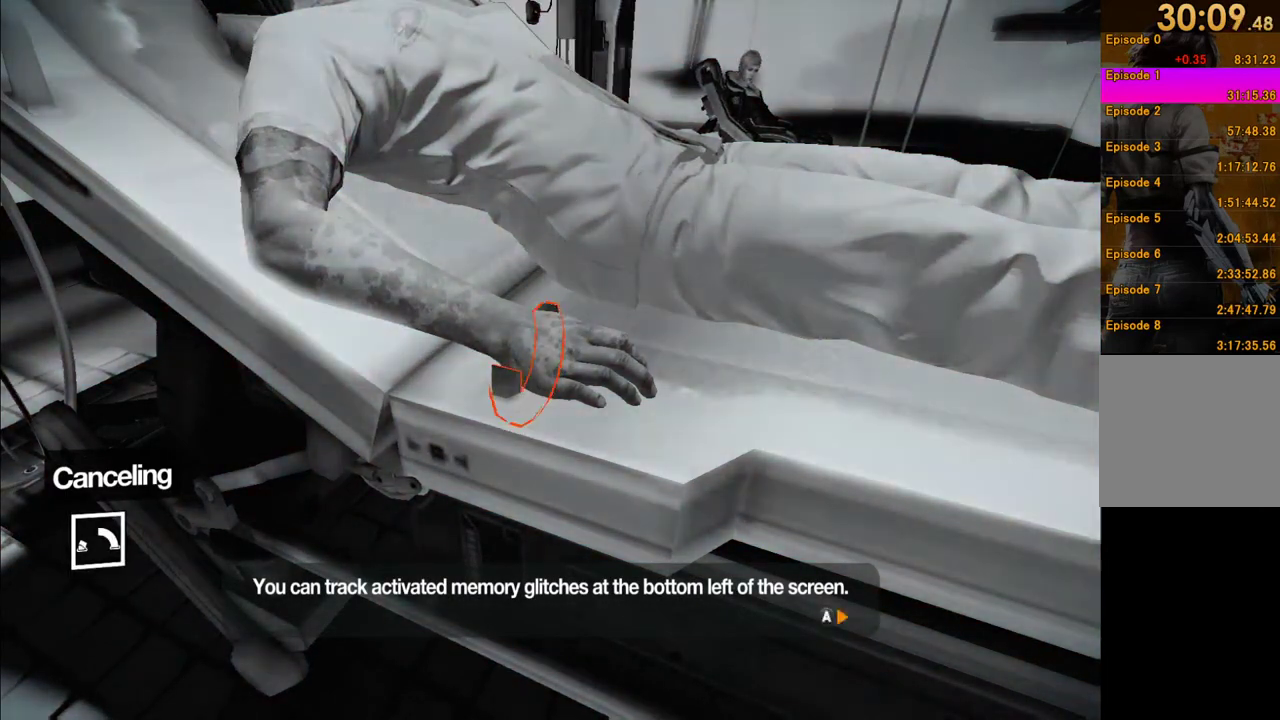
{"buttons": ["R1"], "left_stick": "left"}